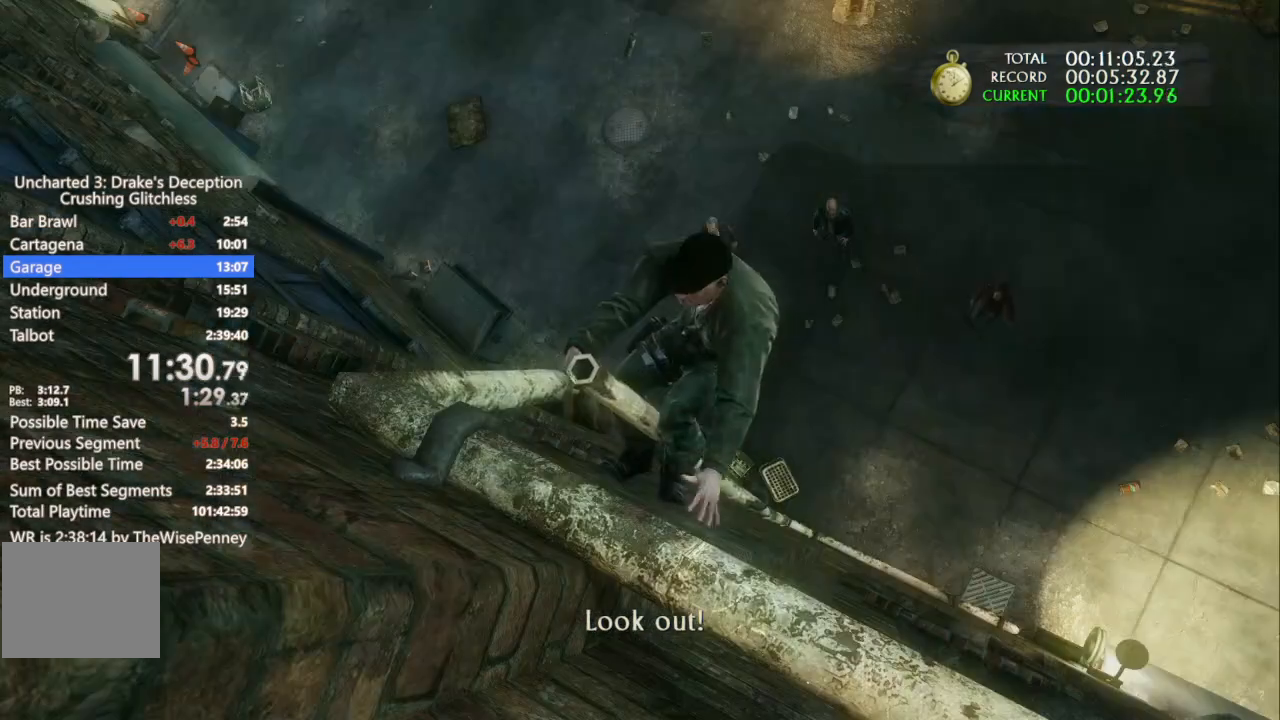
Gameplay with a controller (PlayStation layout); each line is a JSON object with the inputs held at the frame after it (dt_ms = milliseconds from this image to that frame). "events" lists button and stick changes between this image and that frame as [ms after this image, input, new state], when the widget could be followed in between. Not read: TRIANGLE.
{"dt_ms": 500, "buttons": ["CROSS"], "left_stick": "center", "right_stick": "center", "events": [[33, "CROSS", "down"], [133, "CROSS", "up"], [200, "CROSS", "down"], [333, "CROSS", "up"], [400, "CROSS", "down"]]}
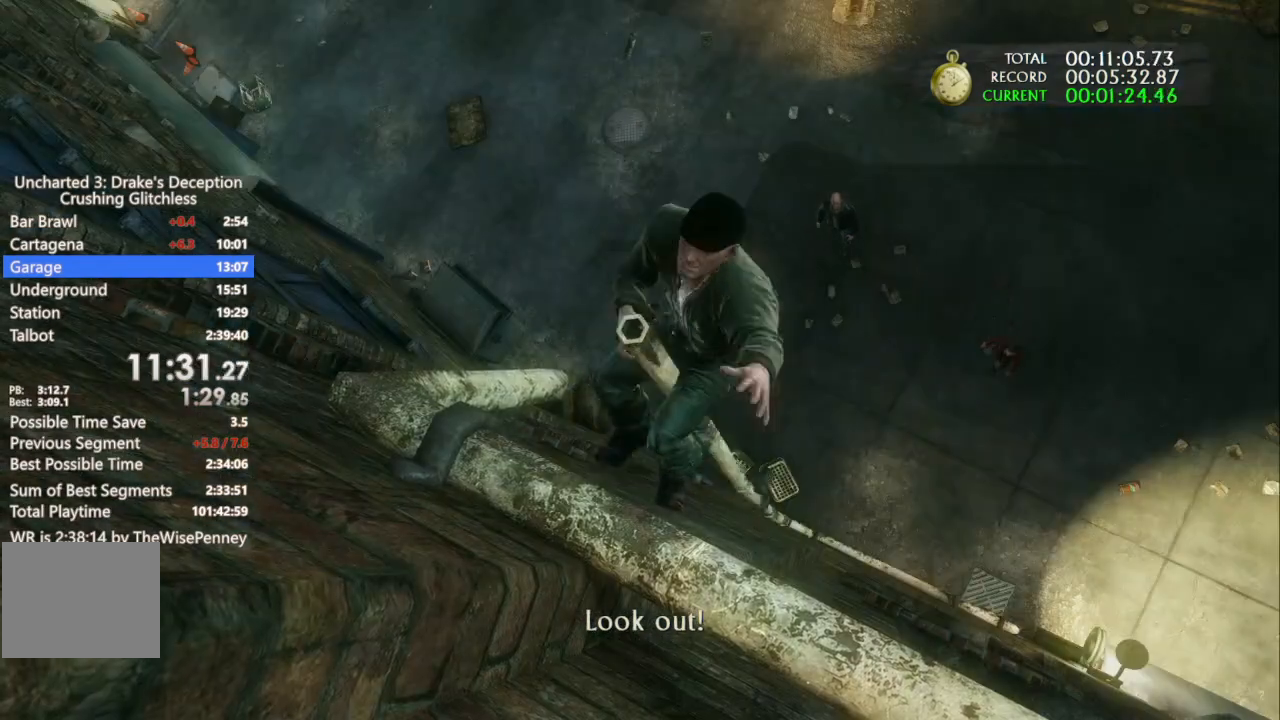
{"dt_ms": 500, "buttons": [], "left_stick": "left", "right_stick": "center", "events": [[33, "CROSS", "up"], [100, "CROSS", "down"], [233, "CROSS", "up"], [333, "CROSS", "down"], [433, "CROSS", "up"], [433, "left_stick", "left"]]}
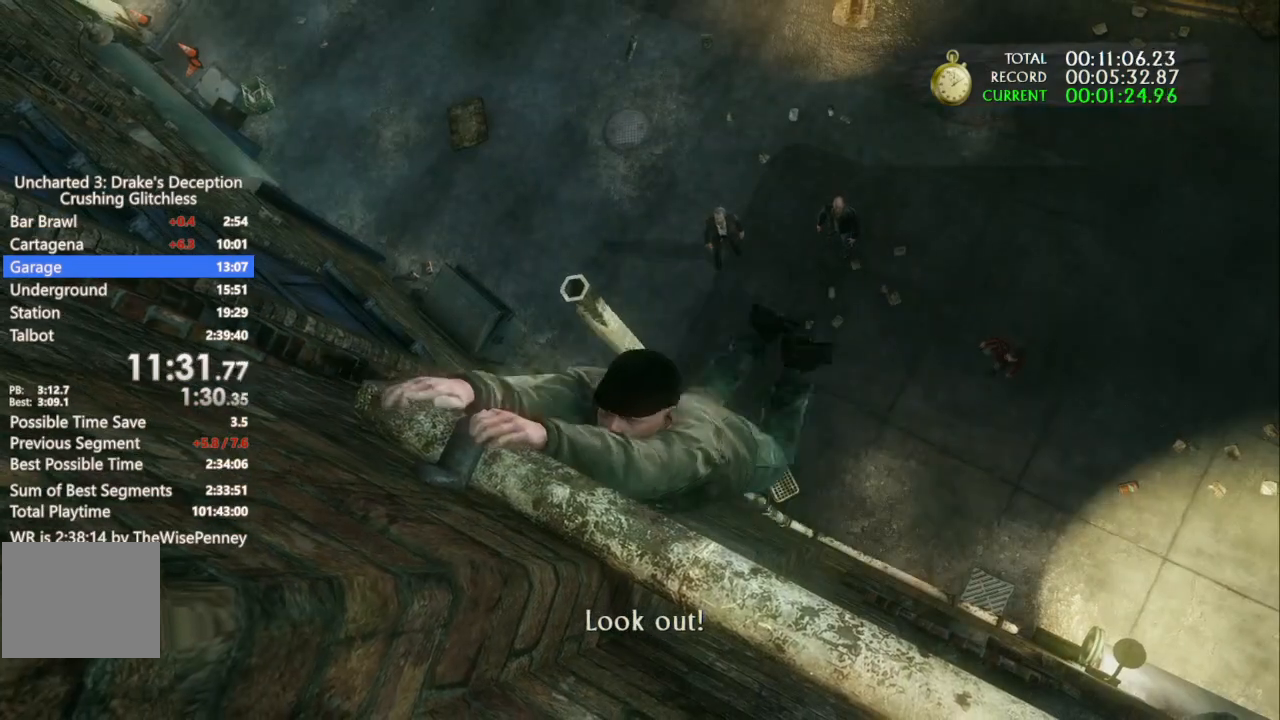
{"dt_ms": 500, "buttons": ["CROSS"], "left_stick": "left", "right_stick": "center", "events": [[33, "CROSS", "down"], [167, "CROSS", "up"], [233, "CROSS", "down"], [367, "CROSS", "up"], [433, "CROSS", "down"]]}
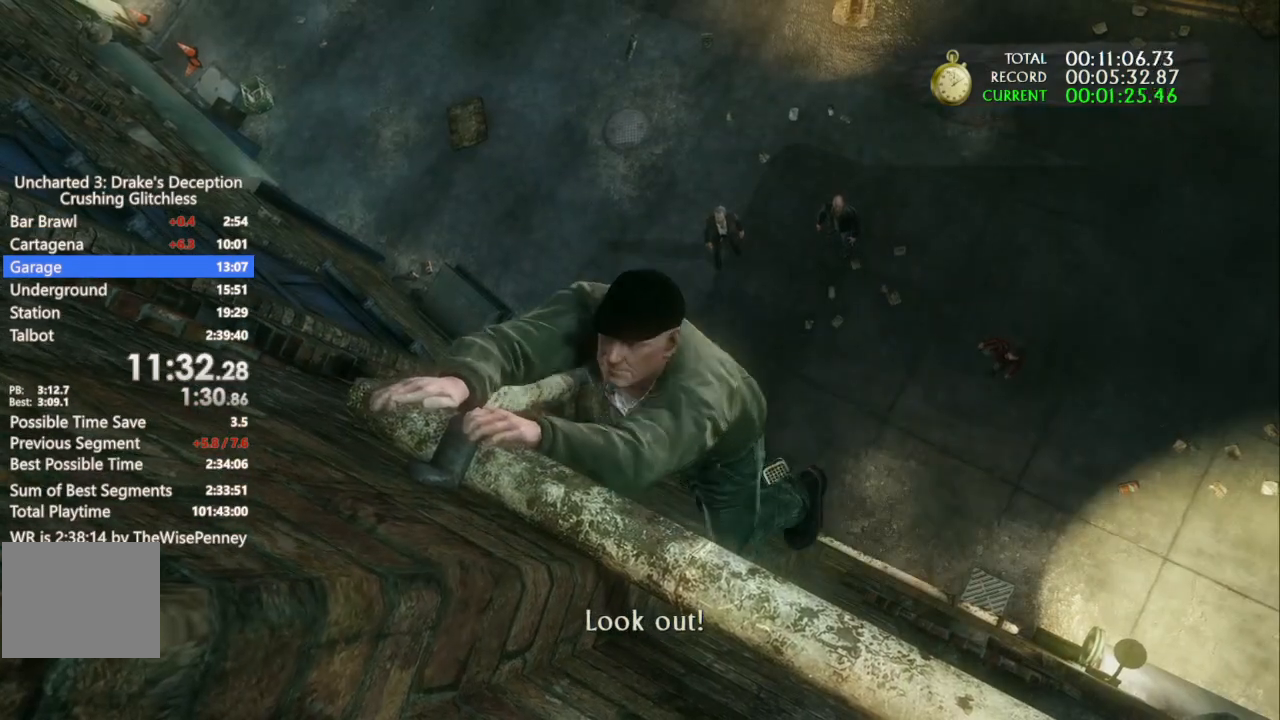
{"dt_ms": 500, "buttons": ["CROSS"], "left_stick": "left", "right_stick": "center", "events": [[67, "CROSS", "up"], [167, "CROSS", "down"], [300, "CROSS", "up"], [400, "CROSS", "down"]]}
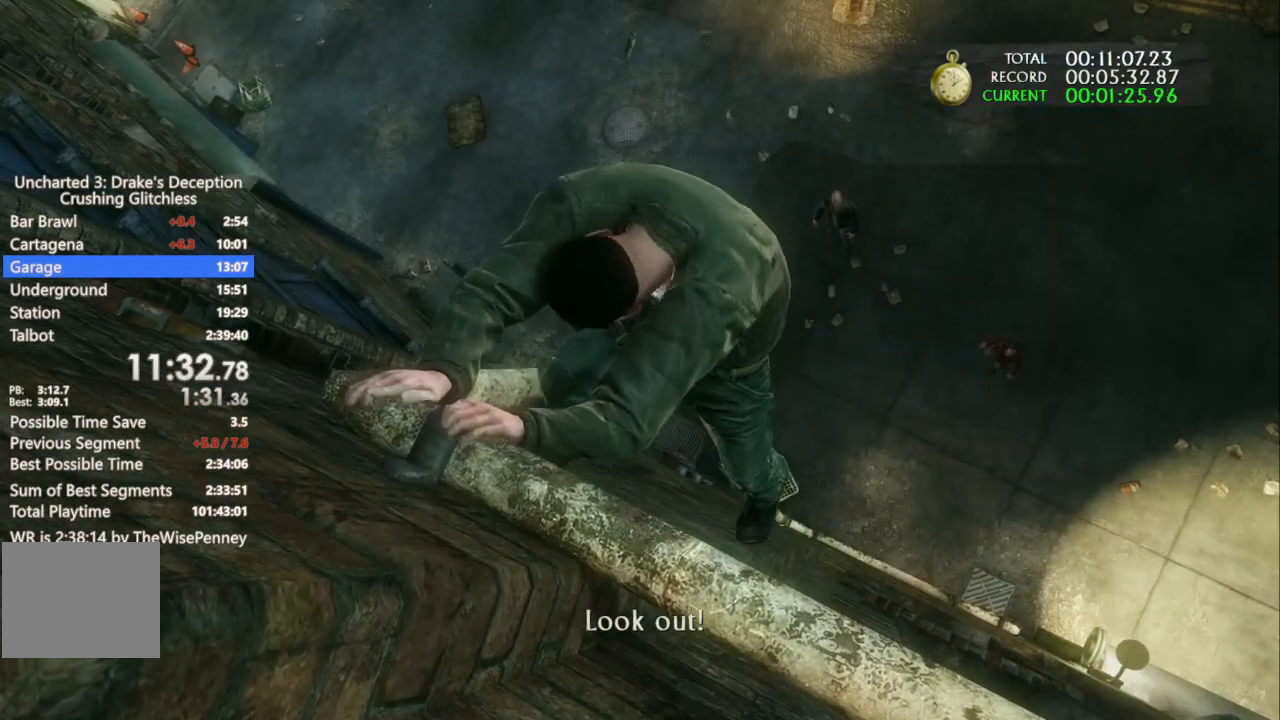
{"dt_ms": 500, "buttons": ["CROSS"], "left_stick": "left", "right_stick": "center", "events": [[33, "CROSS", "up"], [133, "CROSS", "down"], [267, "CROSS", "up"], [367, "CROSS", "down"]]}
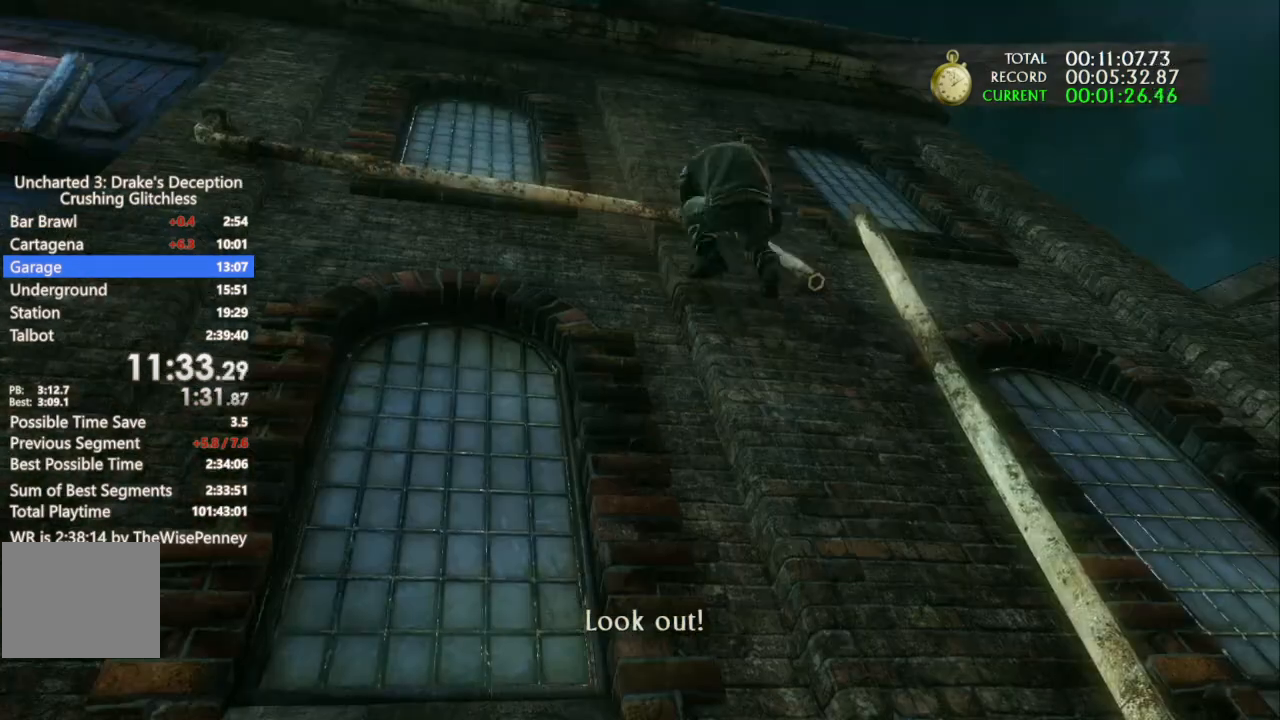
{"dt_ms": 500, "buttons": [], "left_stick": "left", "right_stick": "center", "events": [[33, "CROSS", "up"], [133, "CROSS", "down"], [267, "CROSS", "up"], [367, "CROSS", "down"], [500, "CROSS", "up"]]}
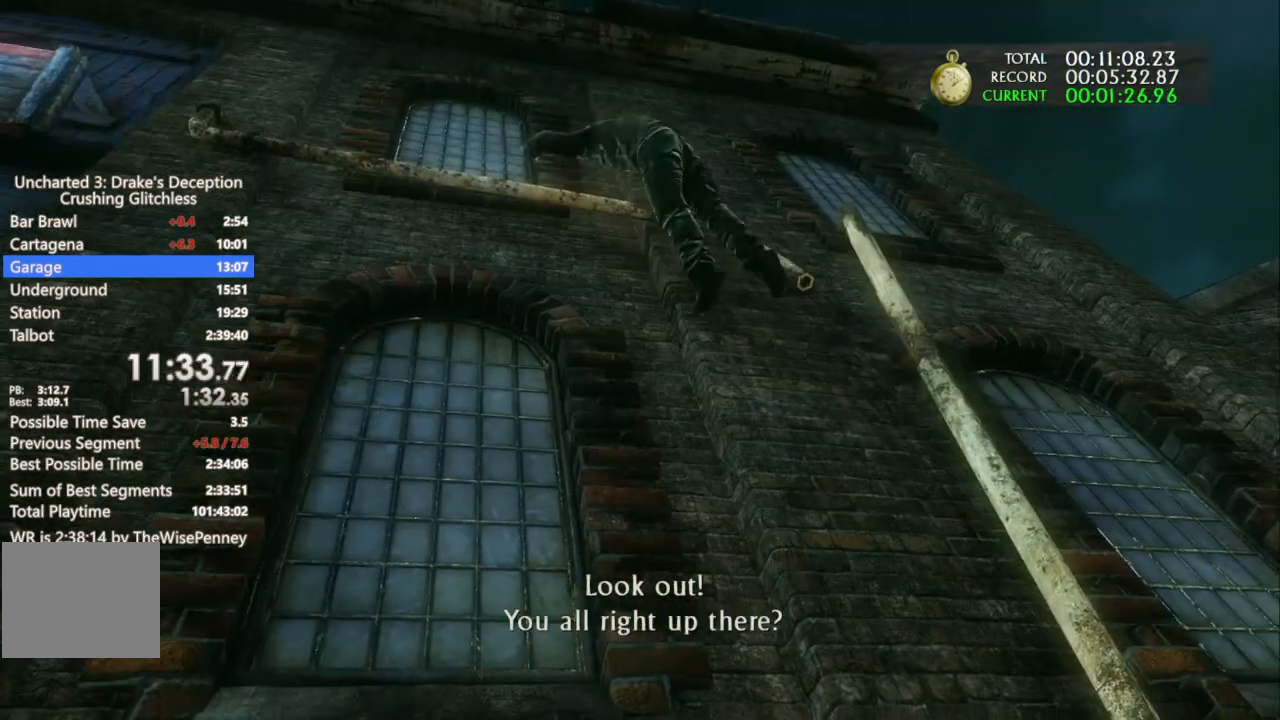
{"dt_ms": 500, "buttons": [], "left_stick": "left", "right_stick": "center", "events": [[100, "CROSS", "down"], [233, "CROSS", "up"], [300, "CROSS", "down"], [467, "CROSS", "up"]]}
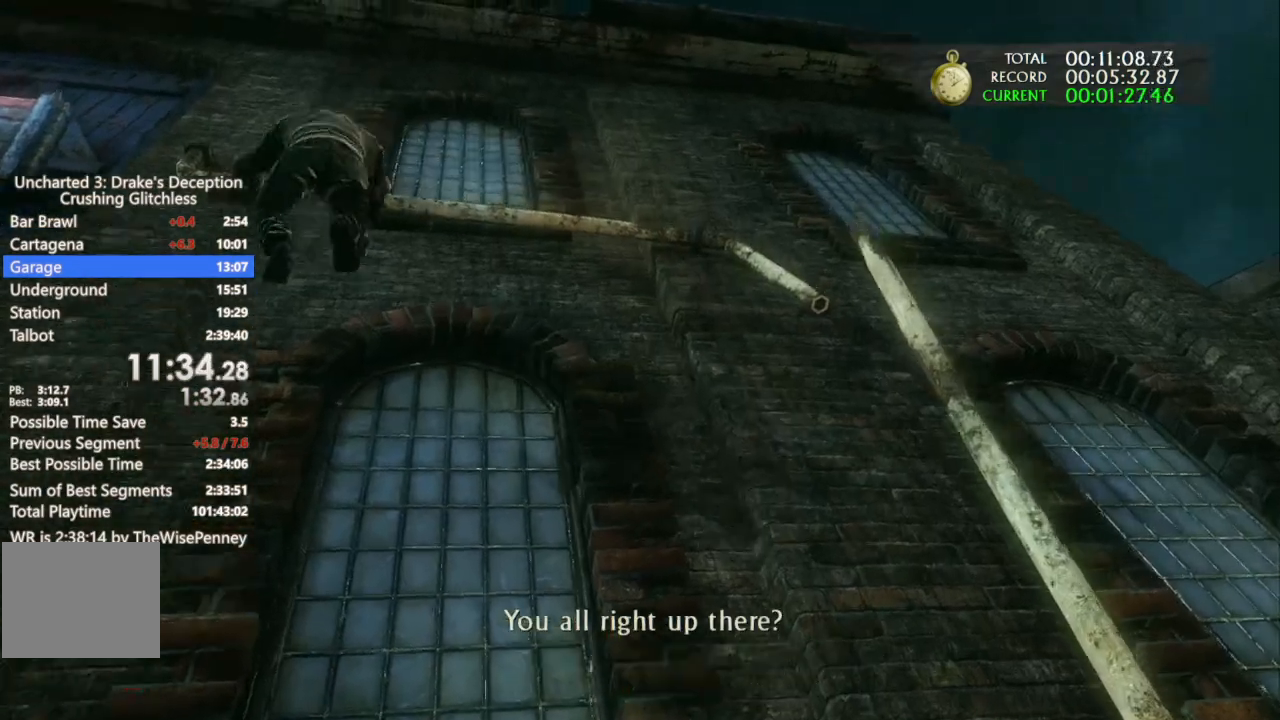
{"dt_ms": 500, "buttons": ["CROSS"], "left_stick": "left", "right_stick": "center", "events": [[33, "CROSS", "down"], [167, "CROSS", "up"], [267, "CROSS", "down"], [400, "CROSS", "up"], [467, "CROSS", "down"]]}
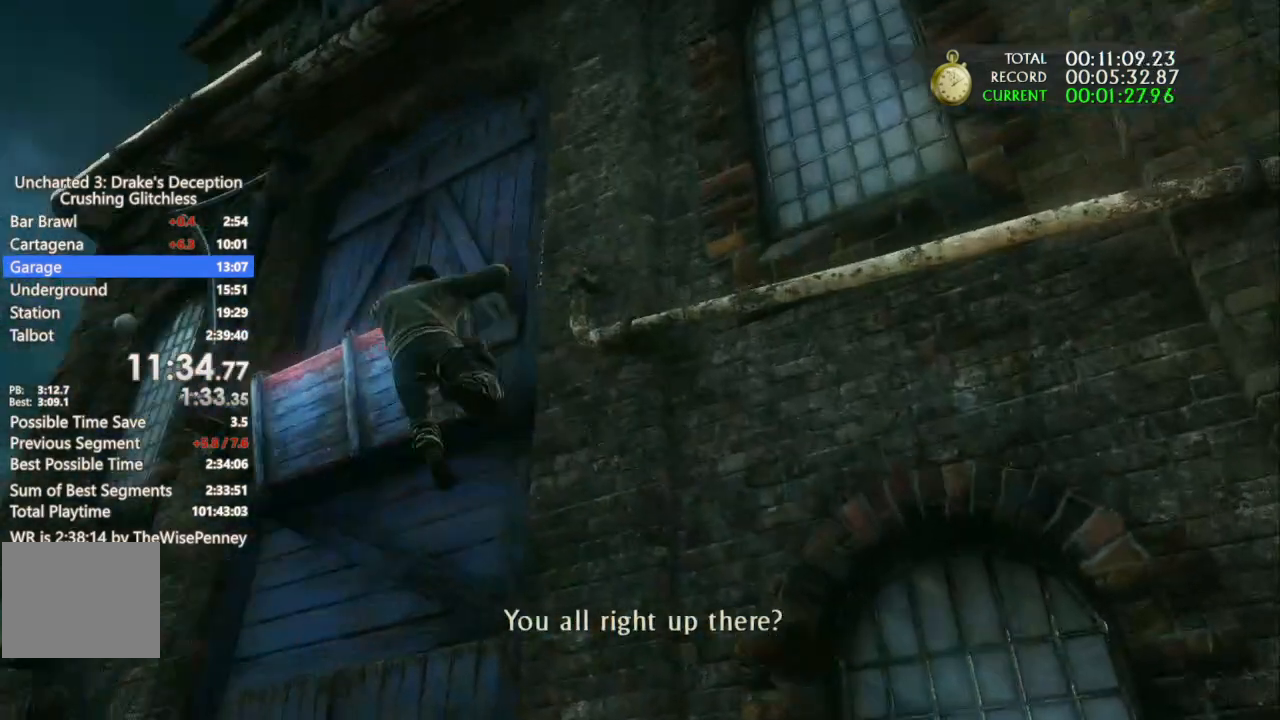
{"dt_ms": 500, "buttons": ["CROSS"], "left_stick": "left", "right_stick": "center", "events": [[100, "CROSS", "up"], [200, "CROSS", "down"], [333, "CROSS", "up"], [400, "CROSS", "down"]]}
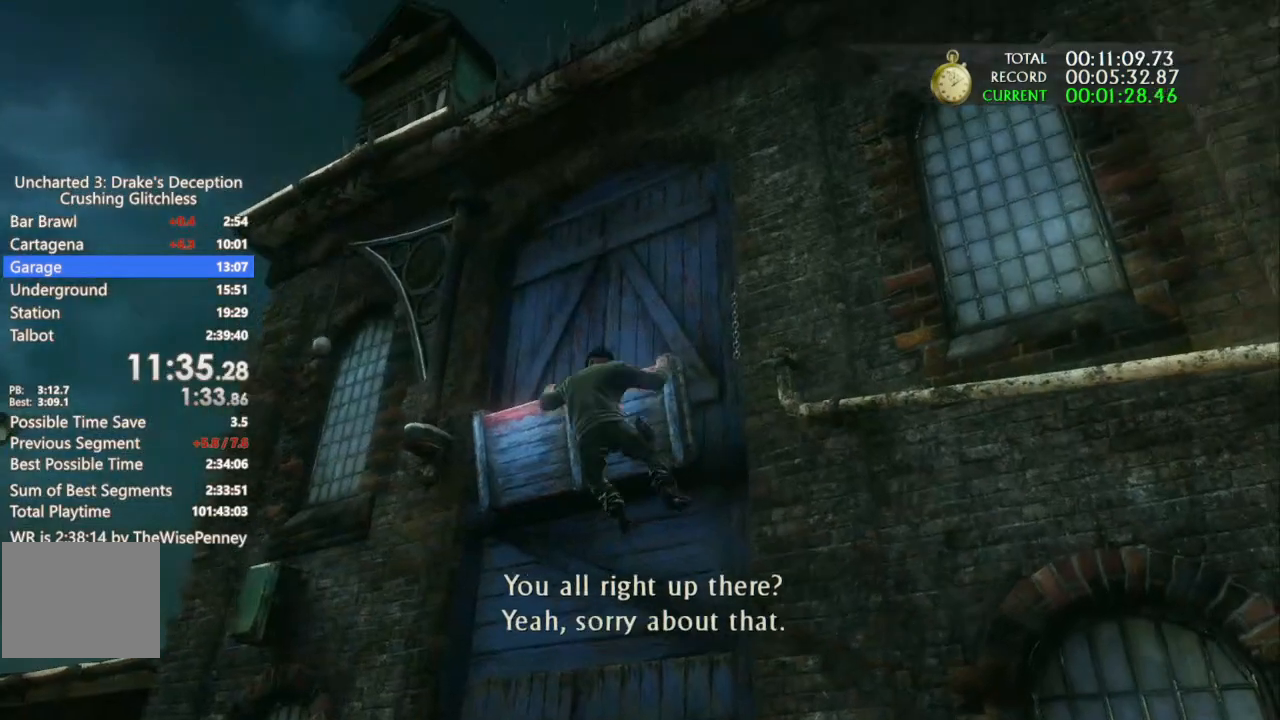
{"dt_ms": 500, "buttons": ["CROSS"], "left_stick": "left", "right_stick": "center", "events": [[33, "CROSS", "up"], [100, "CROSS", "down"], [433, "CROSS", "up"], [500, "CROSS", "down"]]}
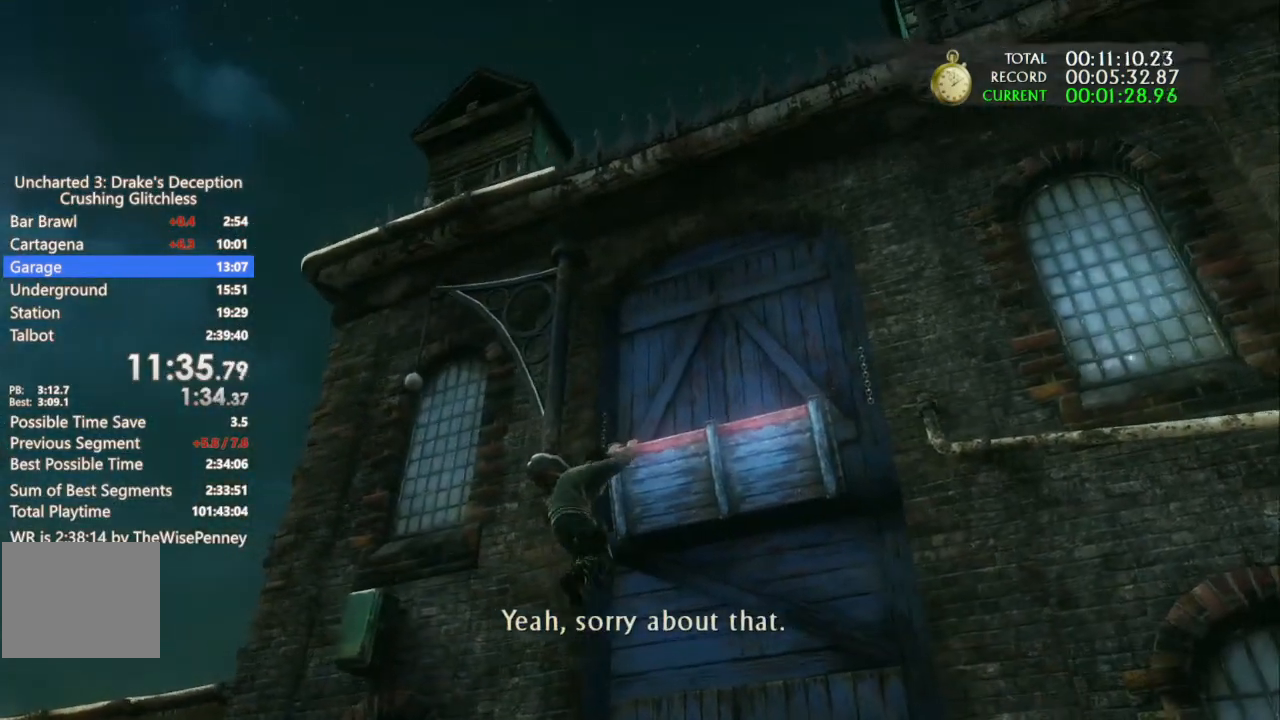
{"dt_ms": 500, "buttons": ["CROSS"], "left_stick": "left", "right_stick": "center", "events": [[167, "CROSS", "up"], [267, "CROSS", "down"], [400, "CROSS", "up"], [467, "CROSS", "down"]]}
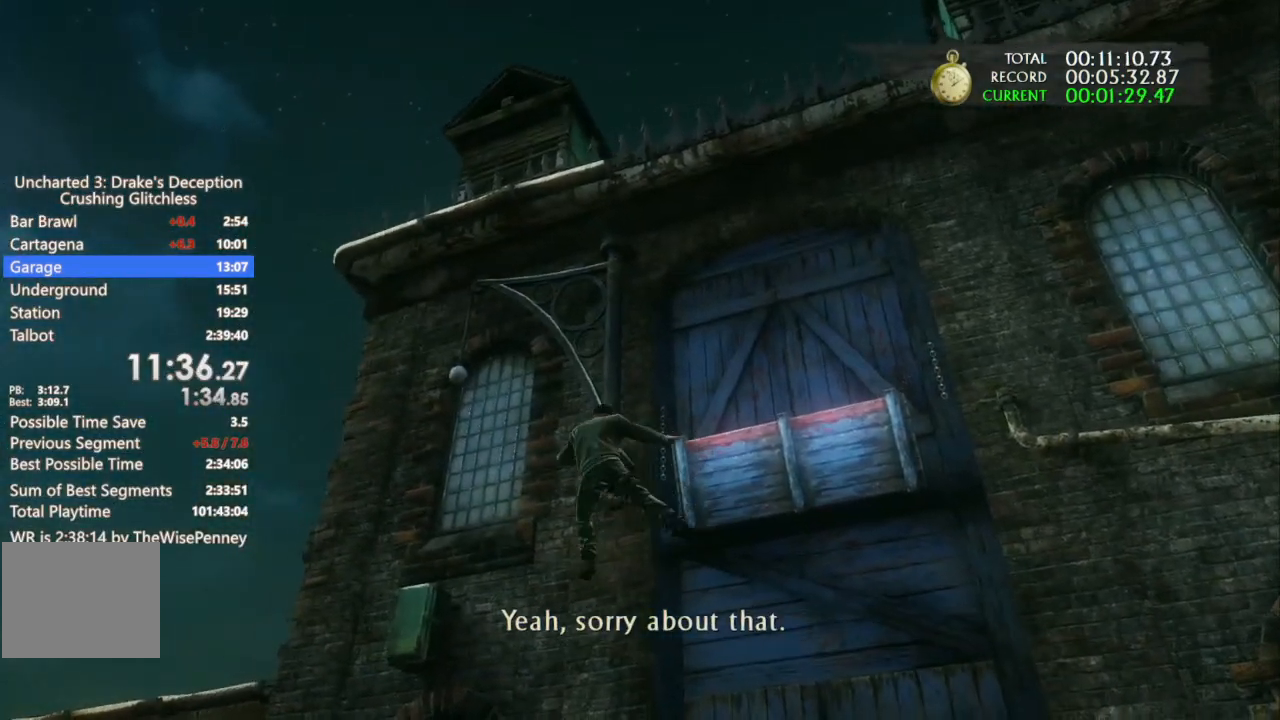
{"dt_ms": 500, "buttons": ["CROSS"], "left_stick": "left", "right_stick": "center", "events": [[100, "CROSS", "up"], [167, "CROSS", "down"], [300, "CROSS", "up"], [433, "CROSS", "down"]]}
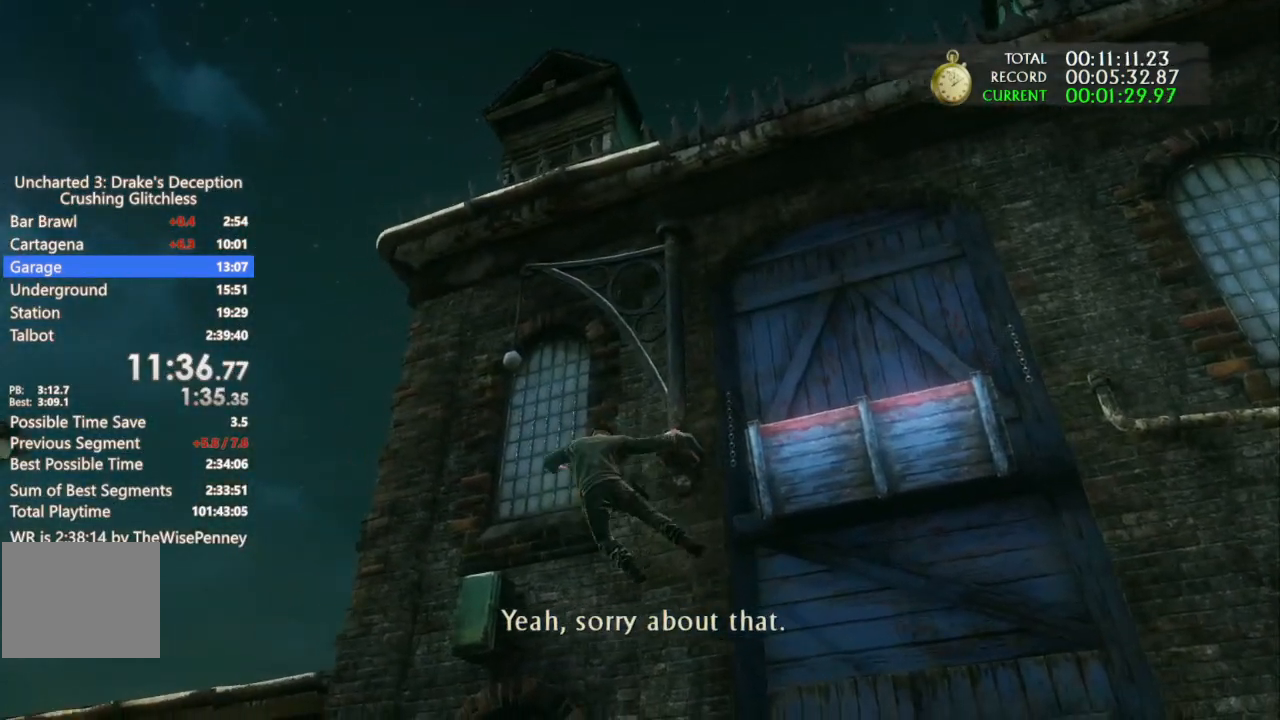
{"dt_ms": 500, "buttons": ["CROSS"], "left_stick": "left", "right_stick": "center", "events": [[33, "CROSS", "up"], [100, "CROSS", "down"], [233, "CROSS", "up"], [333, "CROSS", "down"], [400, "CROSS", "up"], [500, "CROSS", "down"]]}
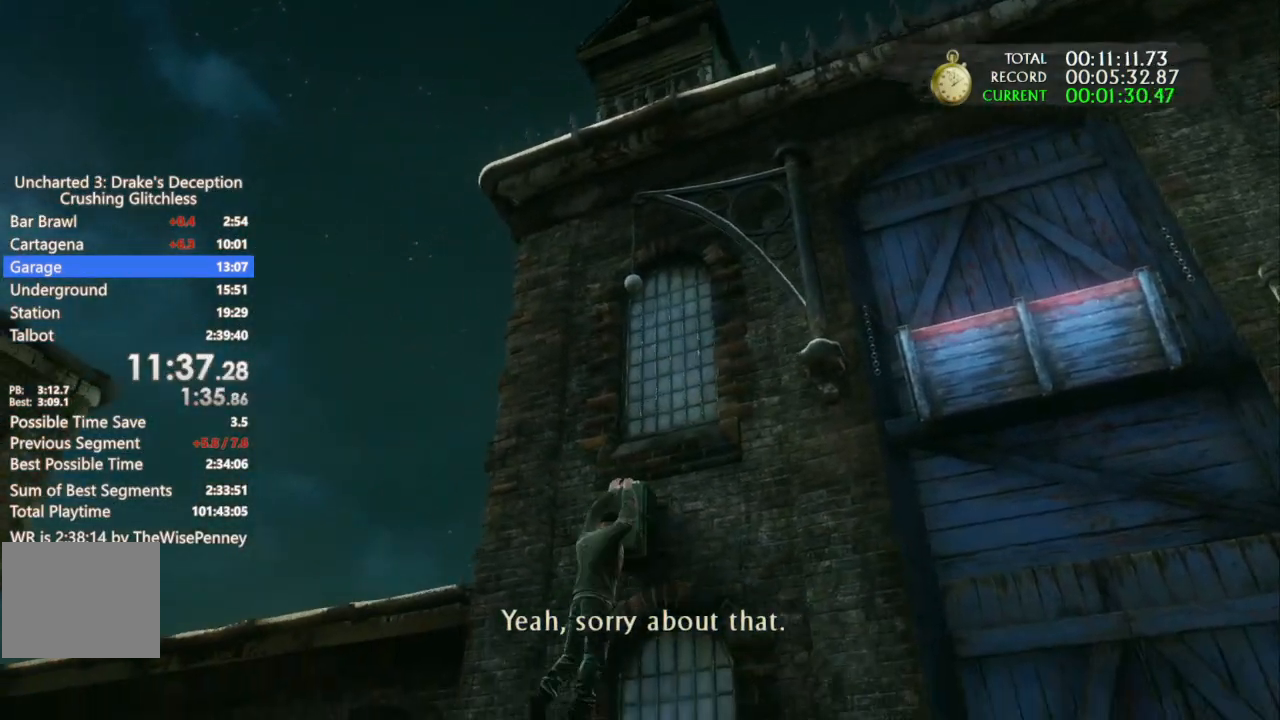
{"dt_ms": 500, "buttons": [], "left_stick": "center", "right_stick": "center", "events": [[100, "CROSS", "up"], [200, "CROSS", "down"], [333, "CROSS", "up"], [400, "CROSS", "down"], [433, "left_stick", "center"], [500, "CROSS", "up"]]}
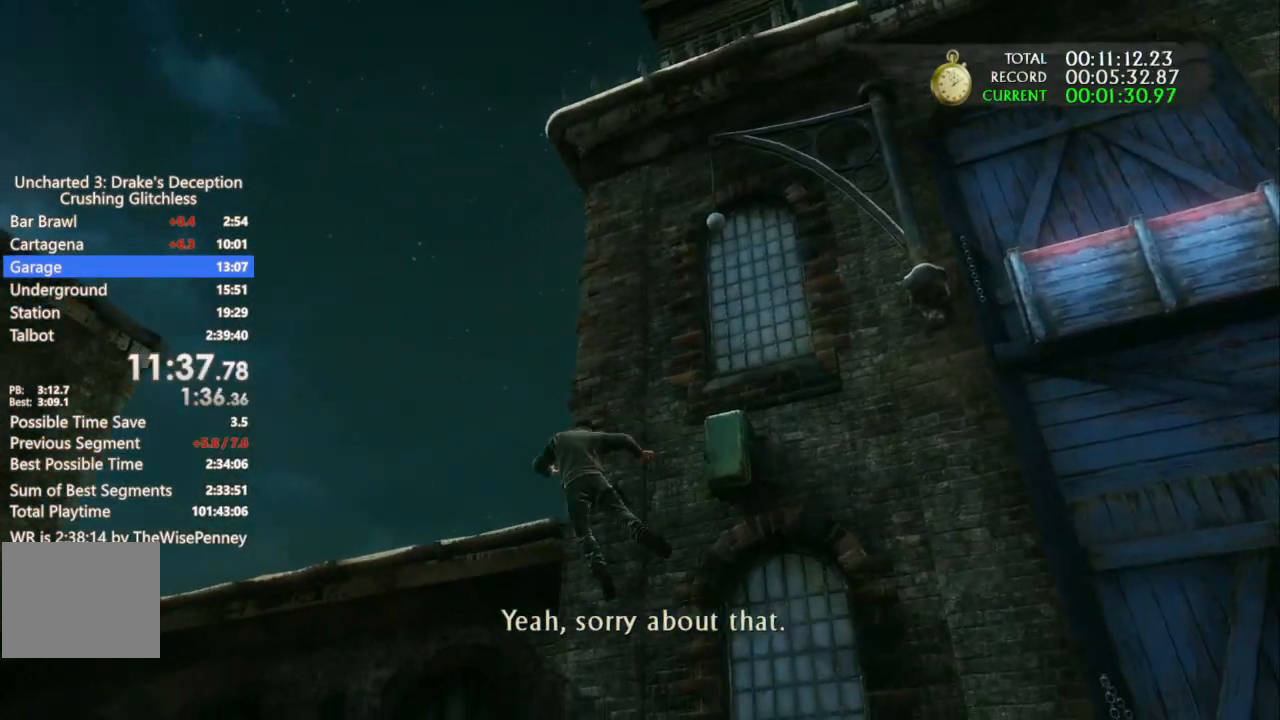
{"dt_ms": 500, "buttons": ["CROSS"], "left_stick": "center", "right_stick": "center", "events": [[67, "CROSS", "down"], [200, "CROSS", "up"], [267, "CROSS", "down"], [367, "CROSS", "up"], [433, "CROSS", "down"]]}
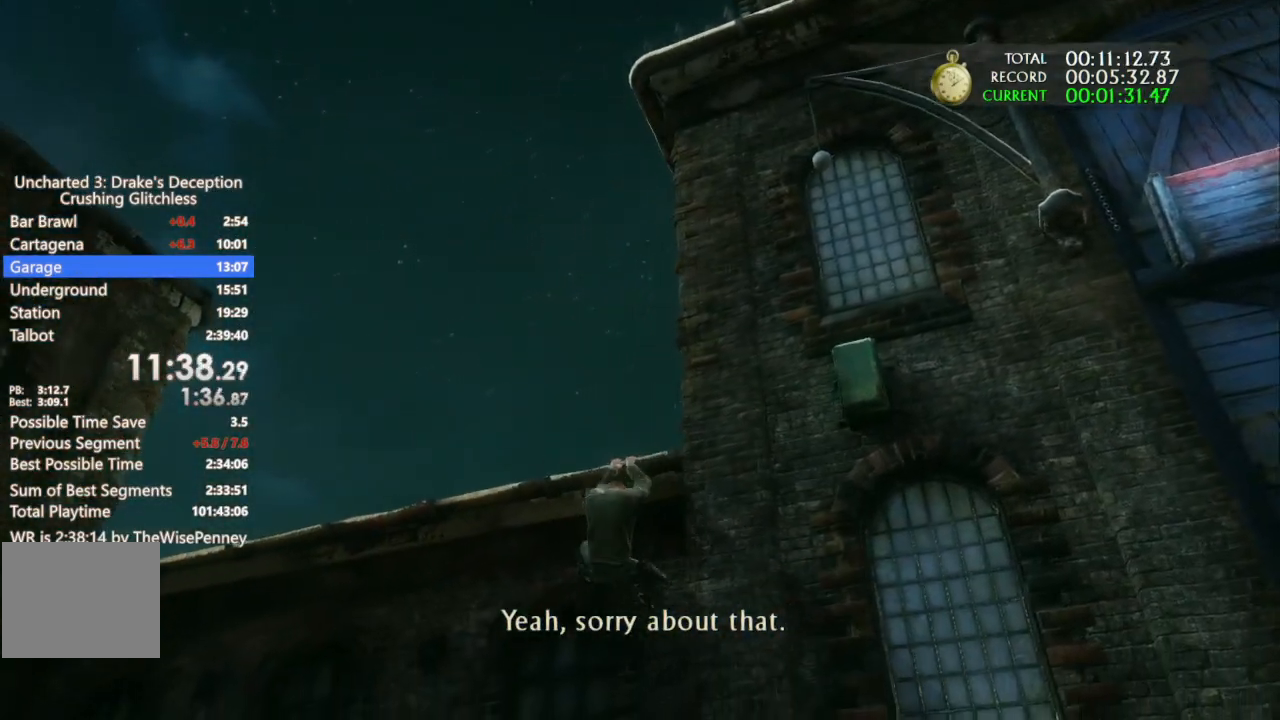
{"dt_ms": 500, "buttons": [], "left_stick": "up", "right_stick": "down", "events": [[33, "CROSS", "up"], [67, "left_stick", "up"], [100, "CROSS", "down"], [200, "CROSS", "up"], [367, "right_stick", "down"]]}
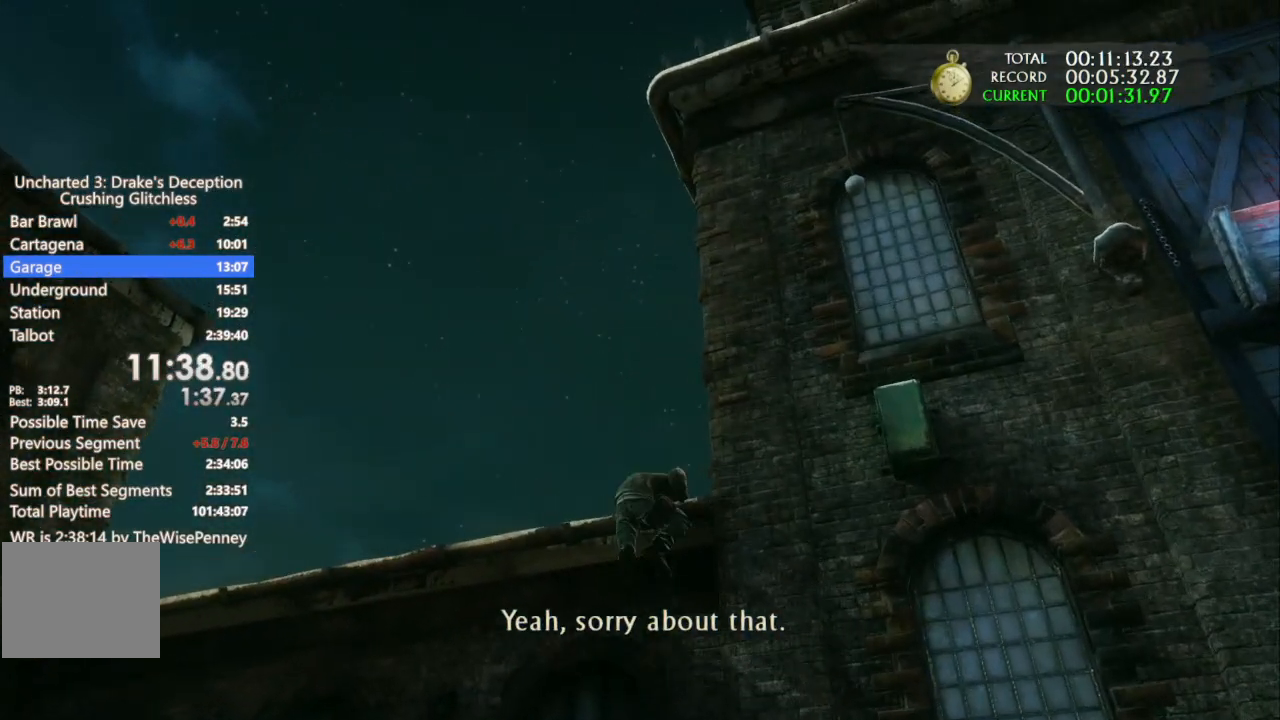
{"dt_ms": 500, "buttons": ["CROSS"], "left_stick": "up", "right_stick": "center", "events": [[167, "right_stick", "center"], [300, "CROSS", "down"], [367, "CROSS", "up"], [467, "CROSS", "down"]]}
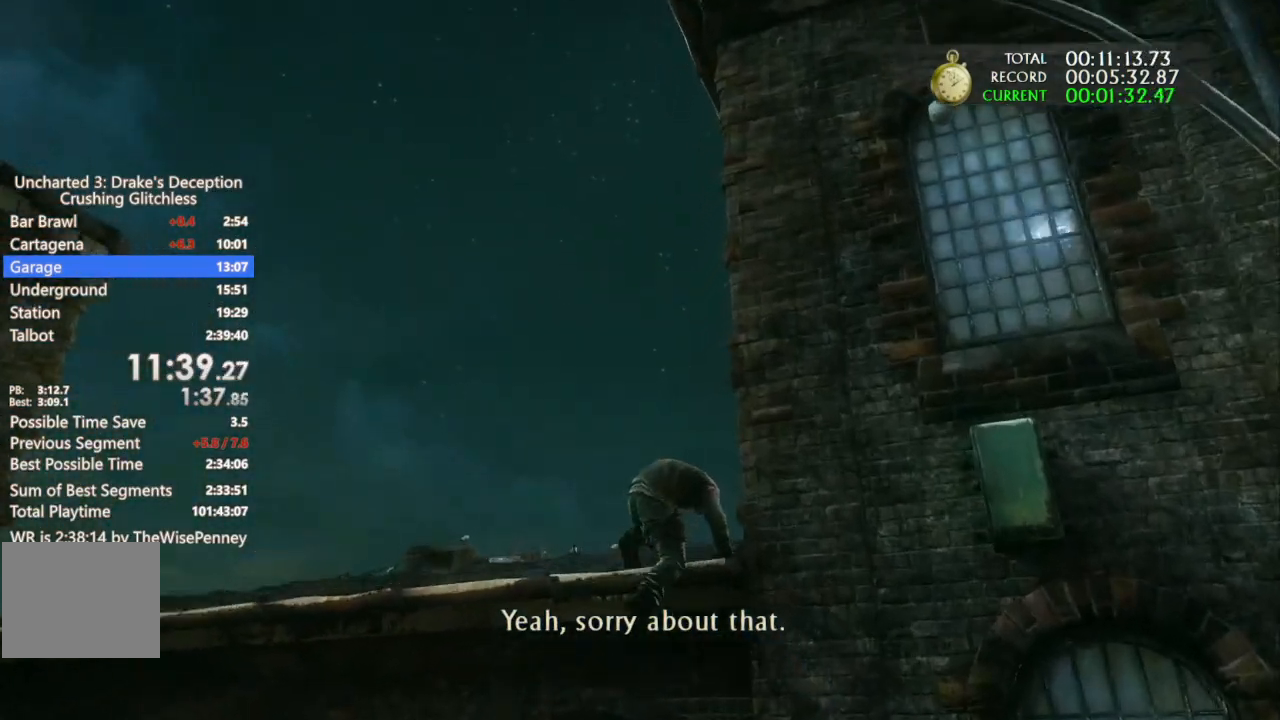
{"dt_ms": 500, "buttons": [], "left_stick": "up", "right_stick": "center", "events": [[67, "CROSS", "up"], [133, "CROSS", "down"], [267, "CROSS", "up"], [333, "CROSS", "down"], [500, "CROSS", "up"]]}
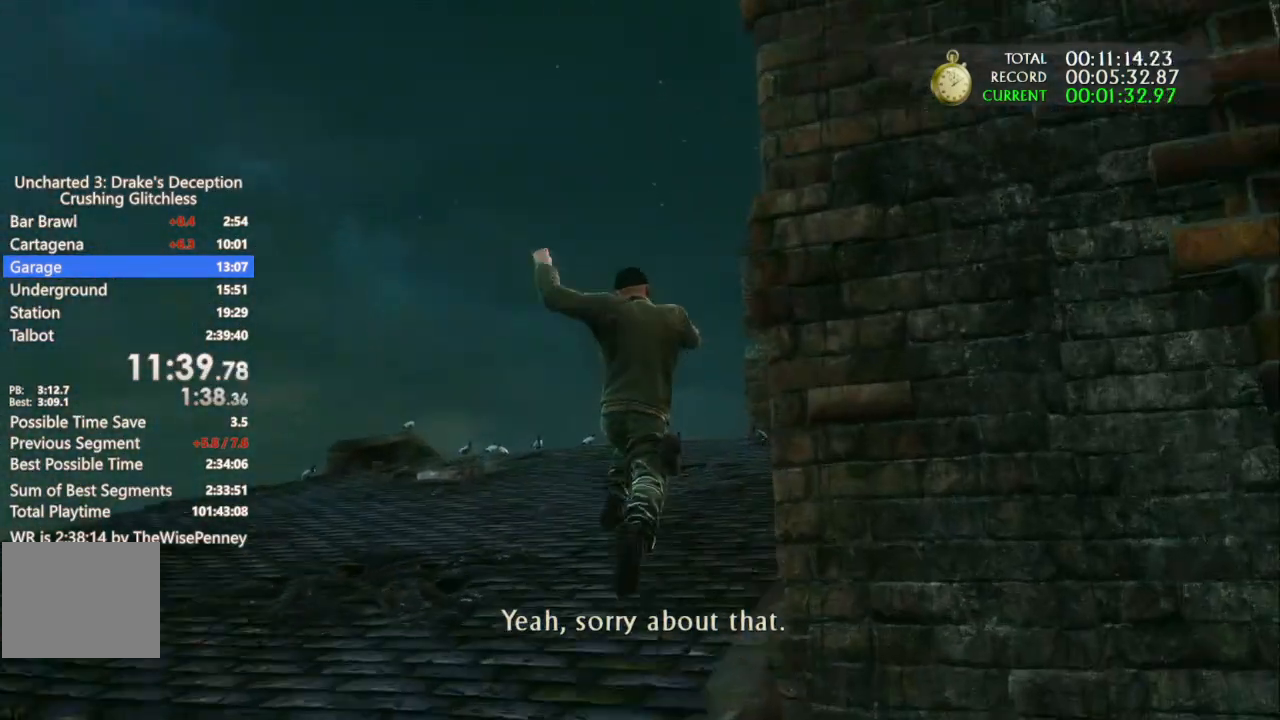
{"dt_ms": 500, "buttons": [], "left_stick": "up", "right_stick": "center", "events": [[67, "CROSS", "down"], [233, "CROSS", "up"], [333, "CROSS", "down"], [467, "CROSS", "up"]]}
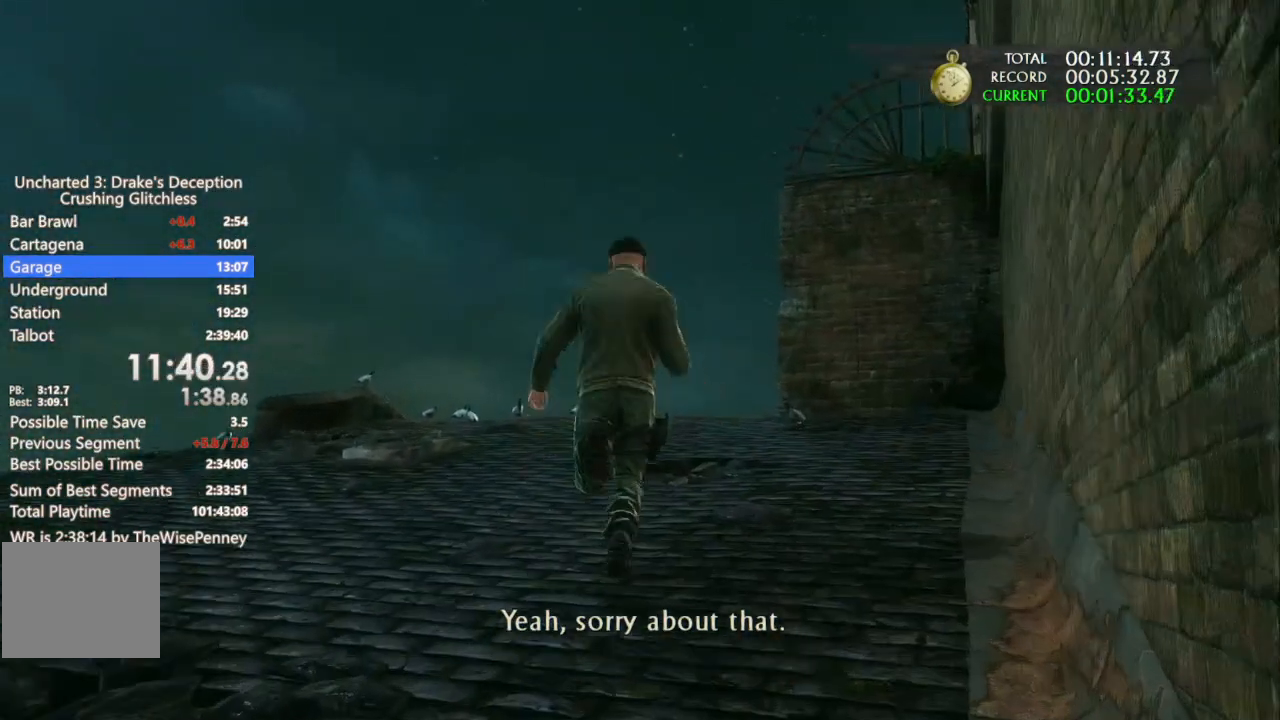
{"dt_ms": 500, "buttons": ["CROSS"], "left_stick": "up", "right_stick": "center", "events": [[33, "CROSS", "down"], [200, "CROSS", "up"], [267, "CROSS", "down"], [433, "CROSS", "up"], [500, "CROSS", "down"]]}
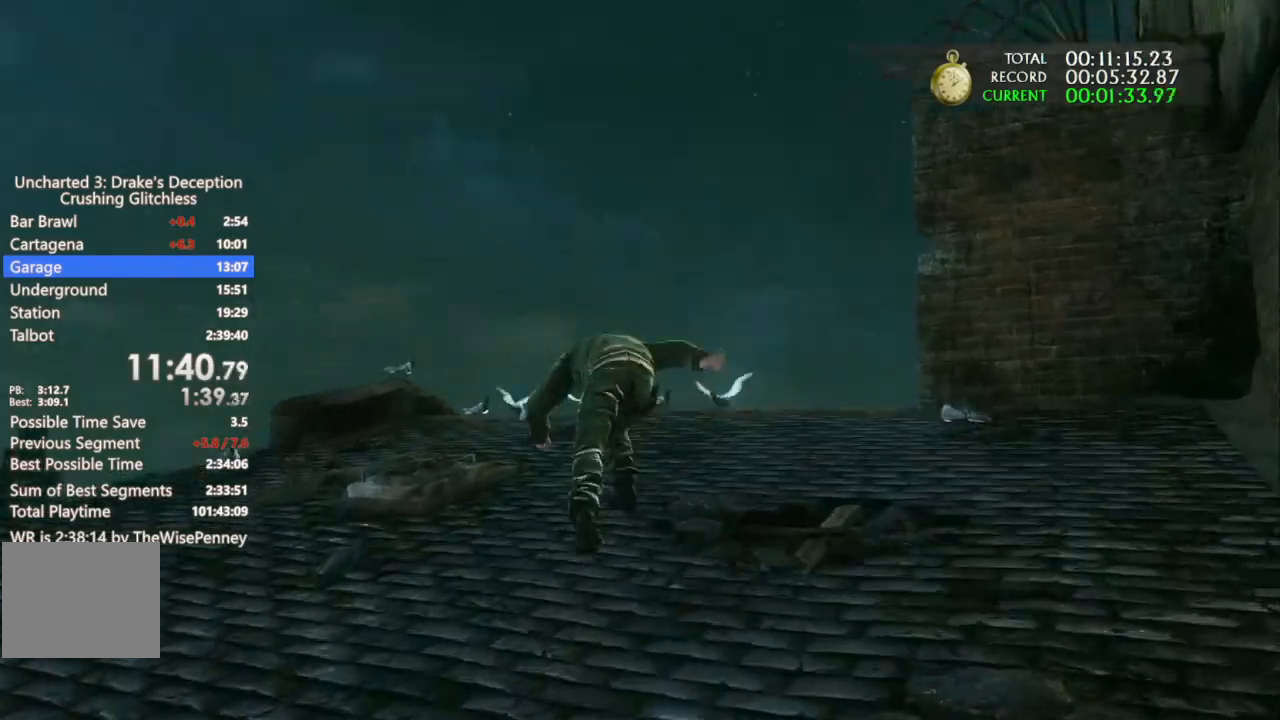
{"dt_ms": 500, "buttons": ["CROSS"], "left_stick": "up-right", "right_stick": "center", "events": [[200, "left_stick", "up-right"], [400, "CROSS", "up"], [467, "CROSS", "down"]]}
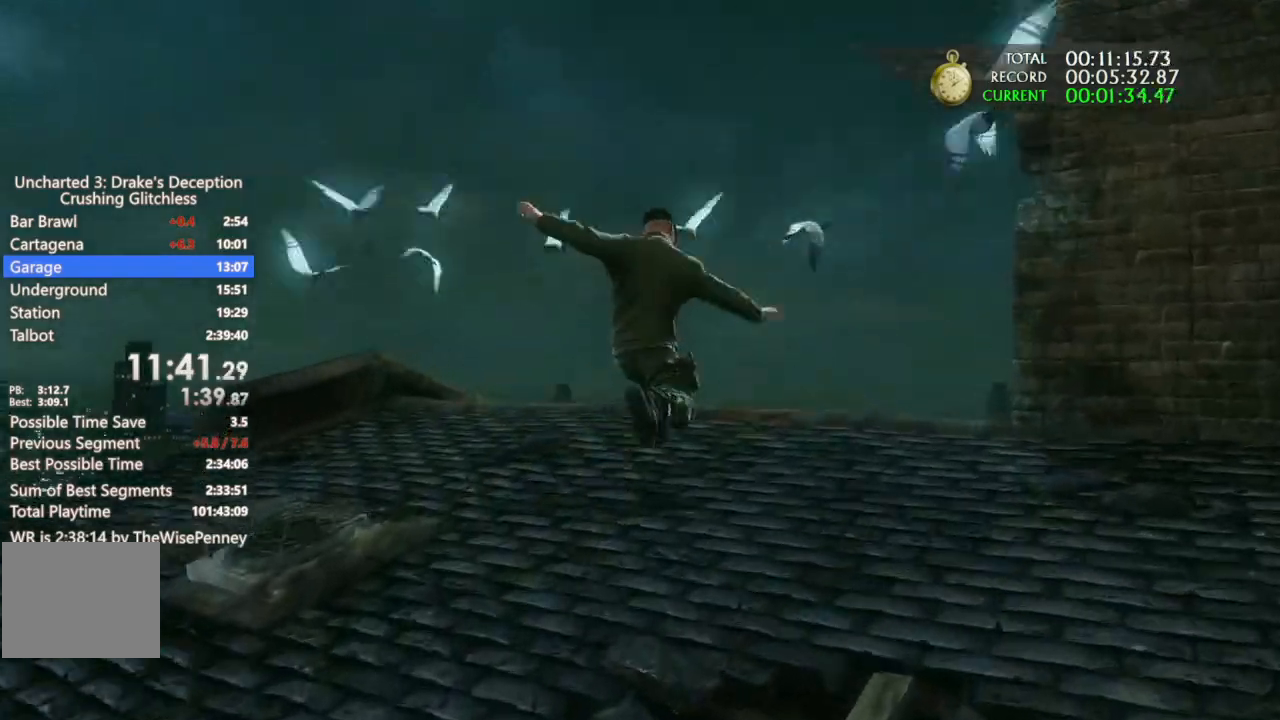
{"dt_ms": 500, "buttons": [], "left_stick": "up-right", "right_stick": "center", "events": [[100, "CROSS", "up"], [167, "CROSS", "down"], [267, "CROSS", "up"], [333, "CROSS", "down"], [467, "CROSS", "up"]]}
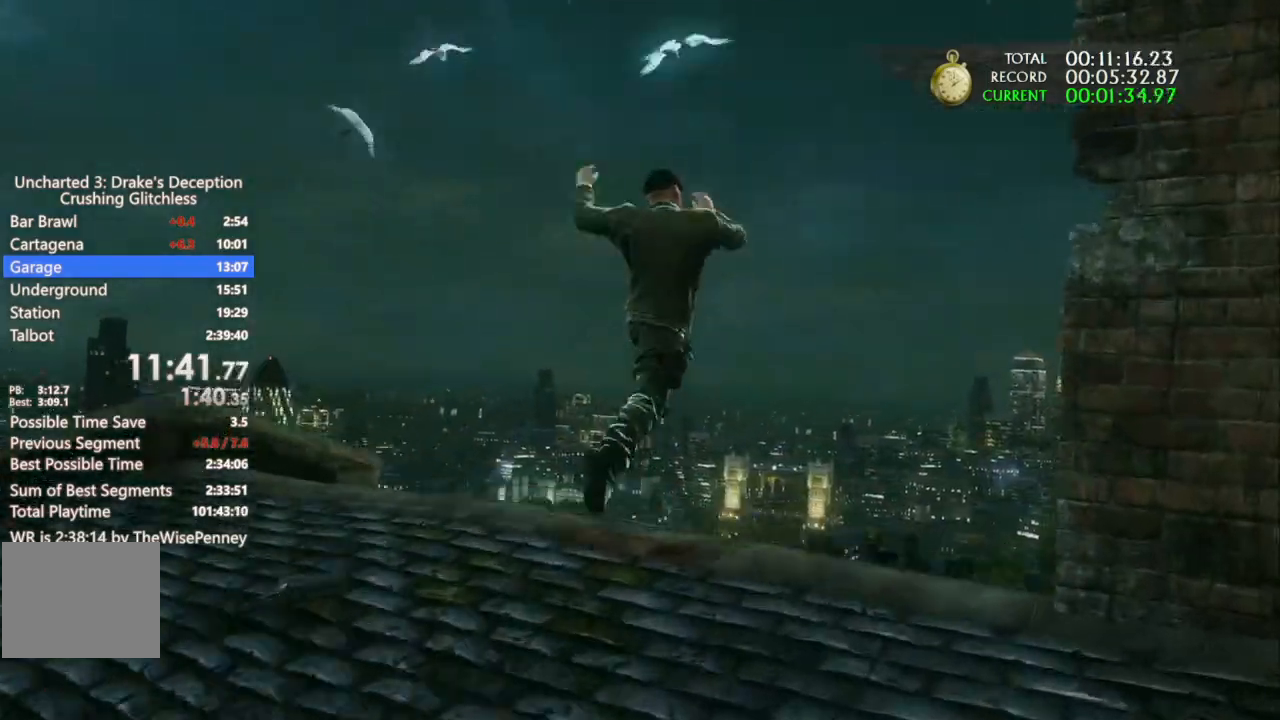
{"dt_ms": 500, "buttons": [], "left_stick": "up", "right_stick": "down-right", "events": [[133, "right_stick", "down-right"], [400, "left_stick", "up"]]}
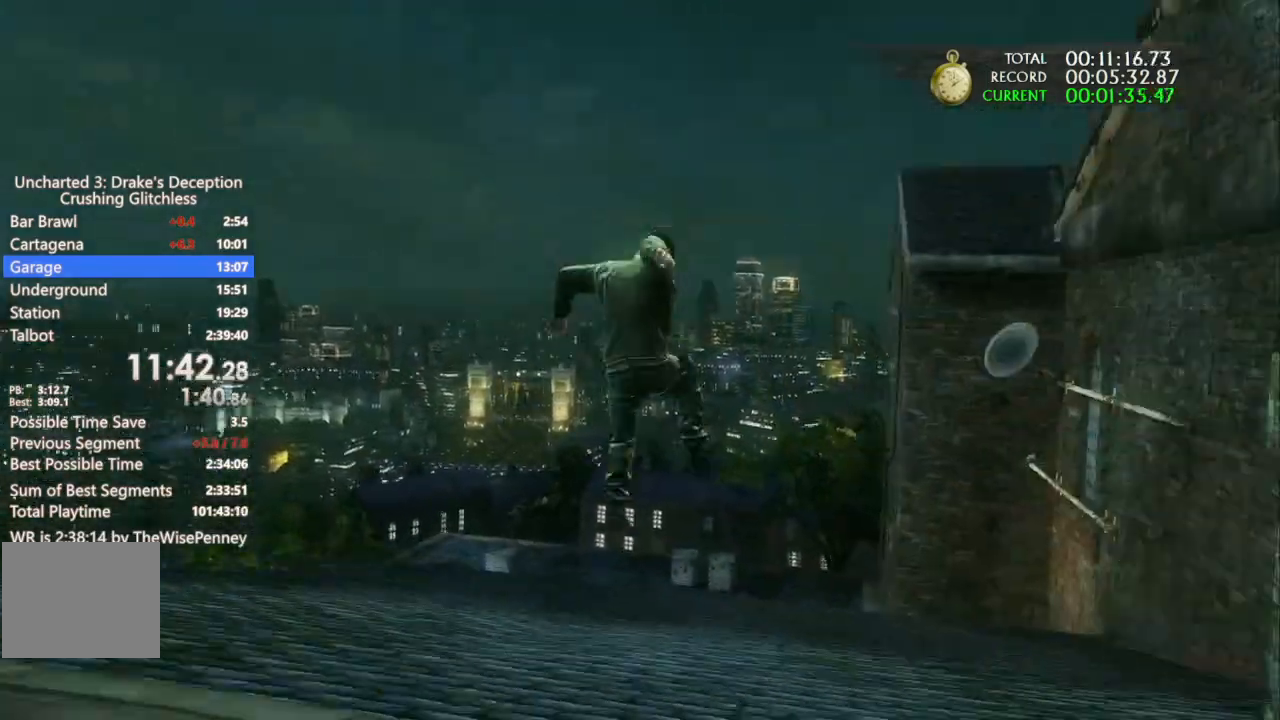
{"dt_ms": 500, "buttons": [], "left_stick": "up", "right_stick": "down-right", "events": [[33, "right_stick", "right"], [167, "right_stick", "center"], [400, "right_stick", "down-right"]]}
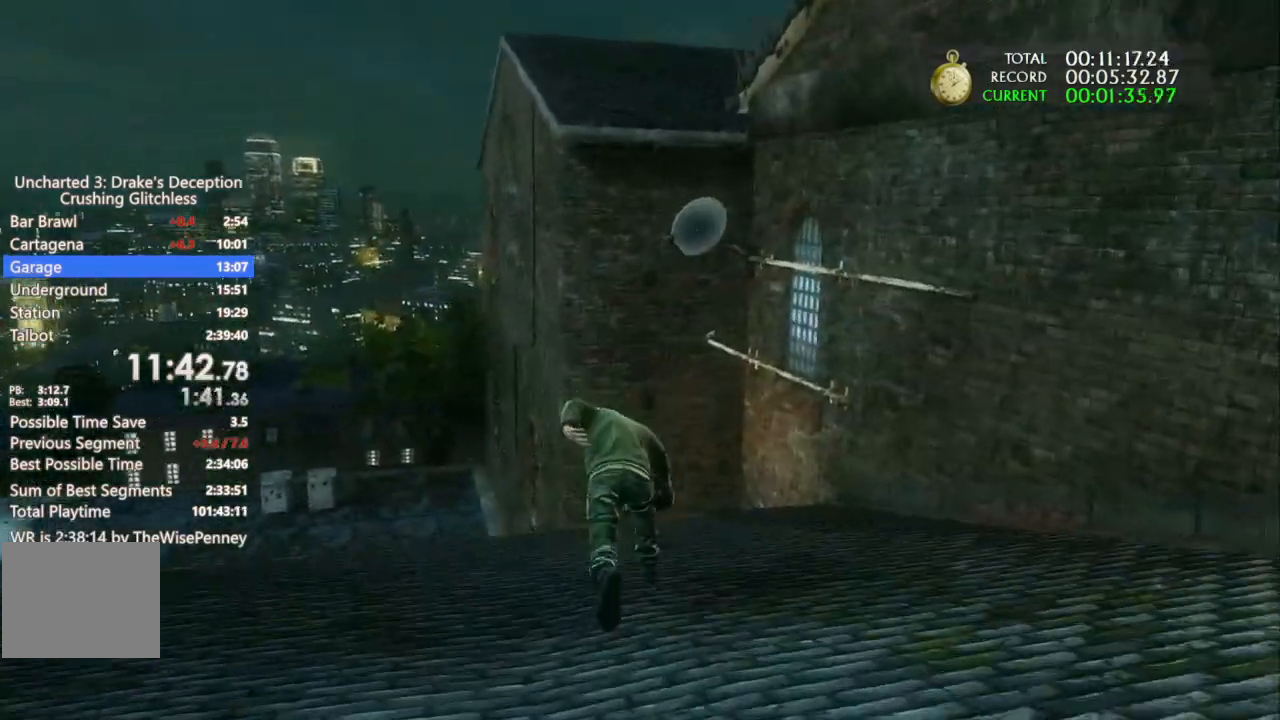
{"dt_ms": 500, "buttons": [], "left_stick": "up", "right_stick": "down-right", "events": []}
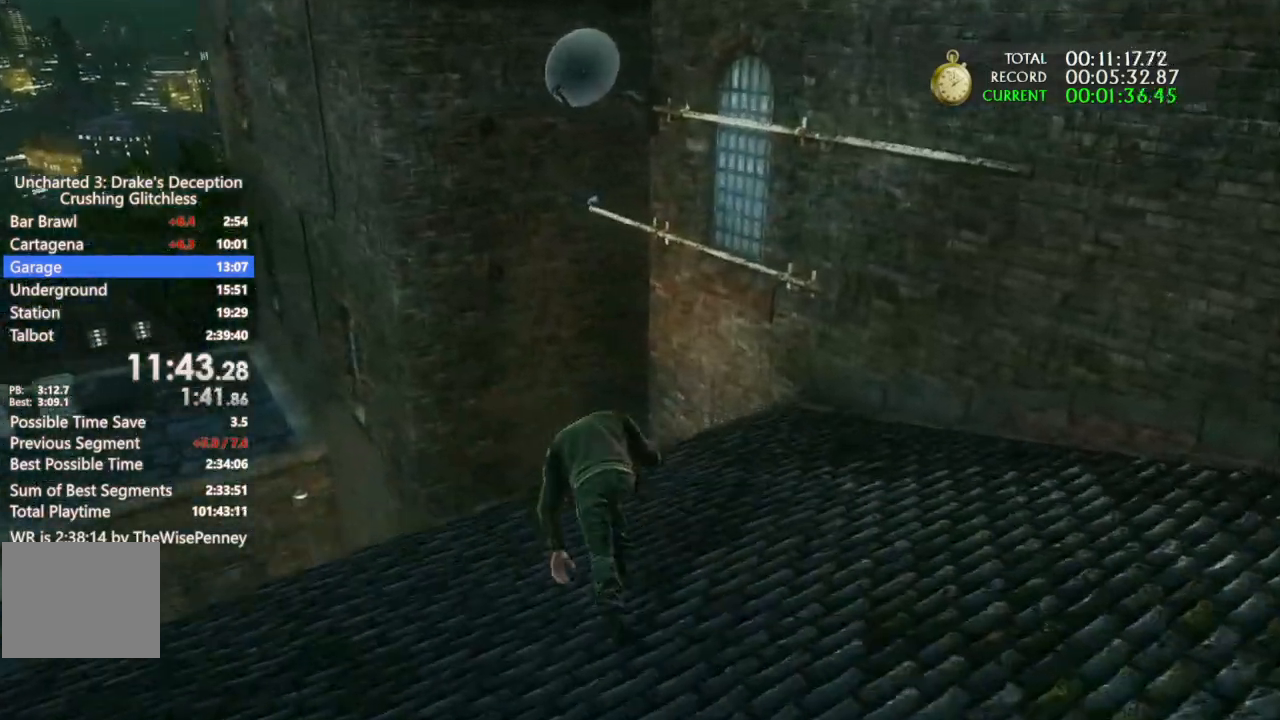
{"dt_ms": 1000, "buttons": [], "left_stick": "up", "right_stick": "center", "events": [[833, "CROSS", "down"], [867, "right_stick", "center"], [967, "CROSS", "up"]]}
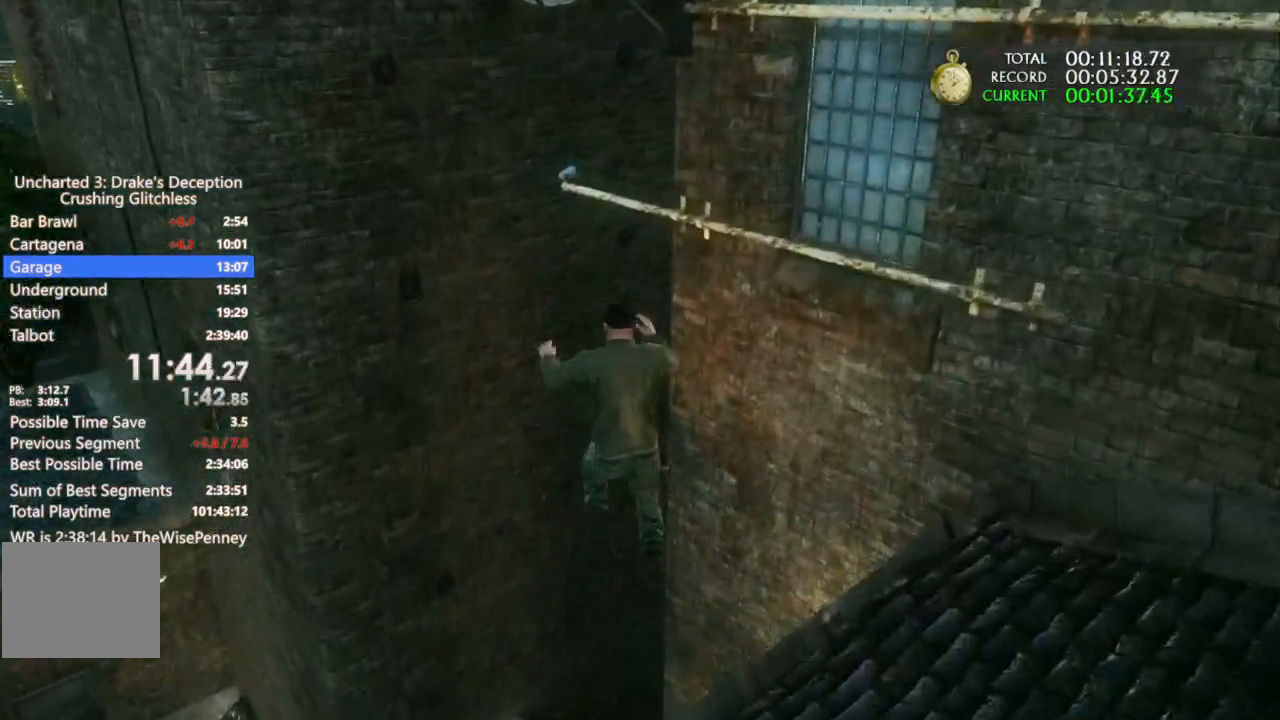
{"dt_ms": 500, "buttons": [], "left_stick": "up", "right_stick": "center", "events": [[33, "CROSS", "down"], [200, "CROSS", "up"]]}
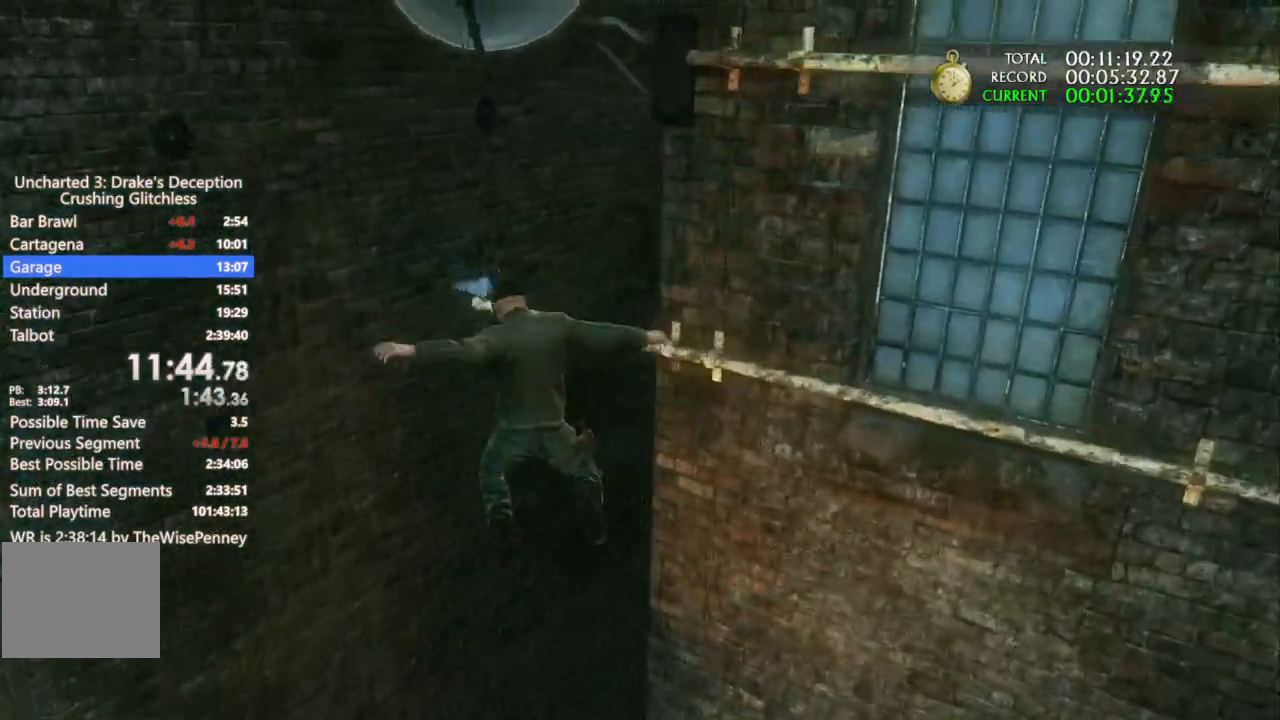
{"dt_ms": 500, "buttons": ["CROSS"], "left_stick": "up", "right_stick": "center", "events": [[100, "CROSS", "down"], [233, "CROSS", "up"], [300, "CROSS", "down"], [400, "CROSS", "up"], [467, "CROSS", "down"]]}